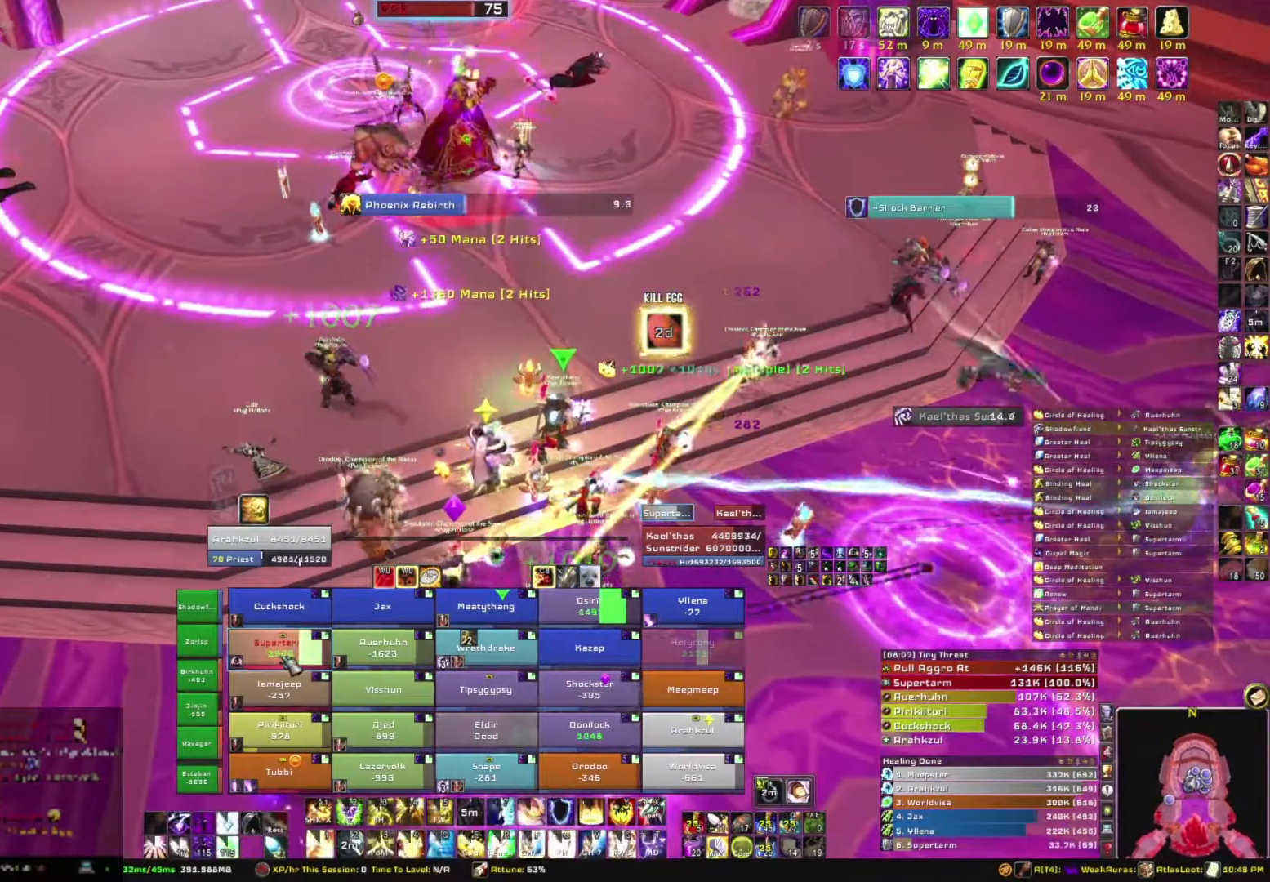
Gameplay with keyboard and mouse; each line is a JSON object with the keys and mouse buttons held at the frame after it. "events" lists presses ("down") and releases ("up") of "1", "2", "3", "4", "5", "a", "alt", "b", "c", "ctrl", "d", "e", "f", "g", "q", "r", "s", "shift", "space", "t", "tab", "tilde", "v", "w", "x", "z", "mouse_left", "mouse_wheel", "mouse_right", "mouse_mb4" and "mouse_mb5" between this image and that frame as [ms after this image, input, new state], when the widget could be followed in between. "mouse_left", "mouse_wheel", "mouse_right", "mouse_mb4", "mouse_mb5" = the "left", "wheel", "right", "mb4", "mb5" buttons of the "mouse" list. No other keys are recorded. "wheel" means that the mouse wheel is clicked or scrolled. Mouse movement is not recorded.
{"keys": [], "mouse": [], "events": [[100, "f", "up"]]}
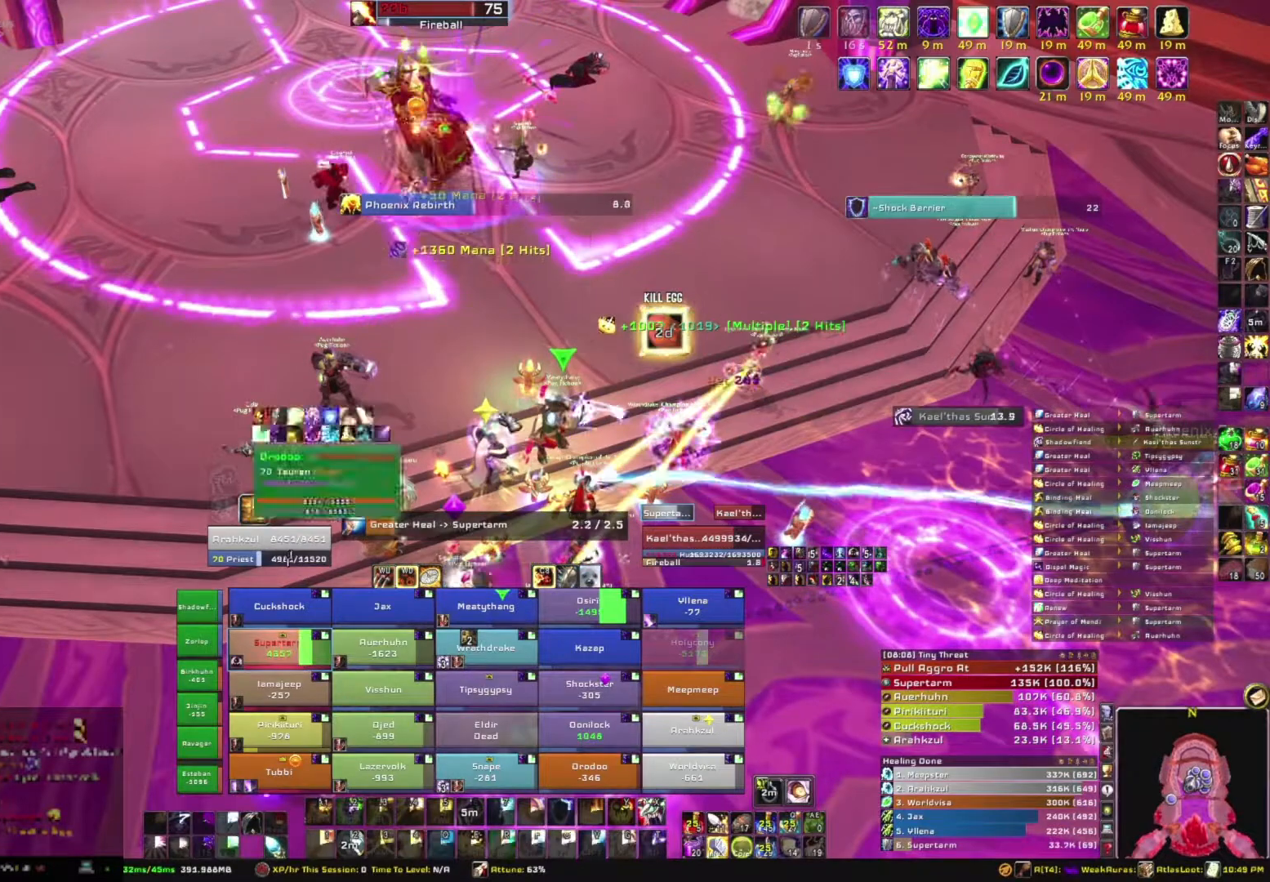
{"keys": [], "mouse": ["right"], "events": [[100, "mouse_right", "down"]]}
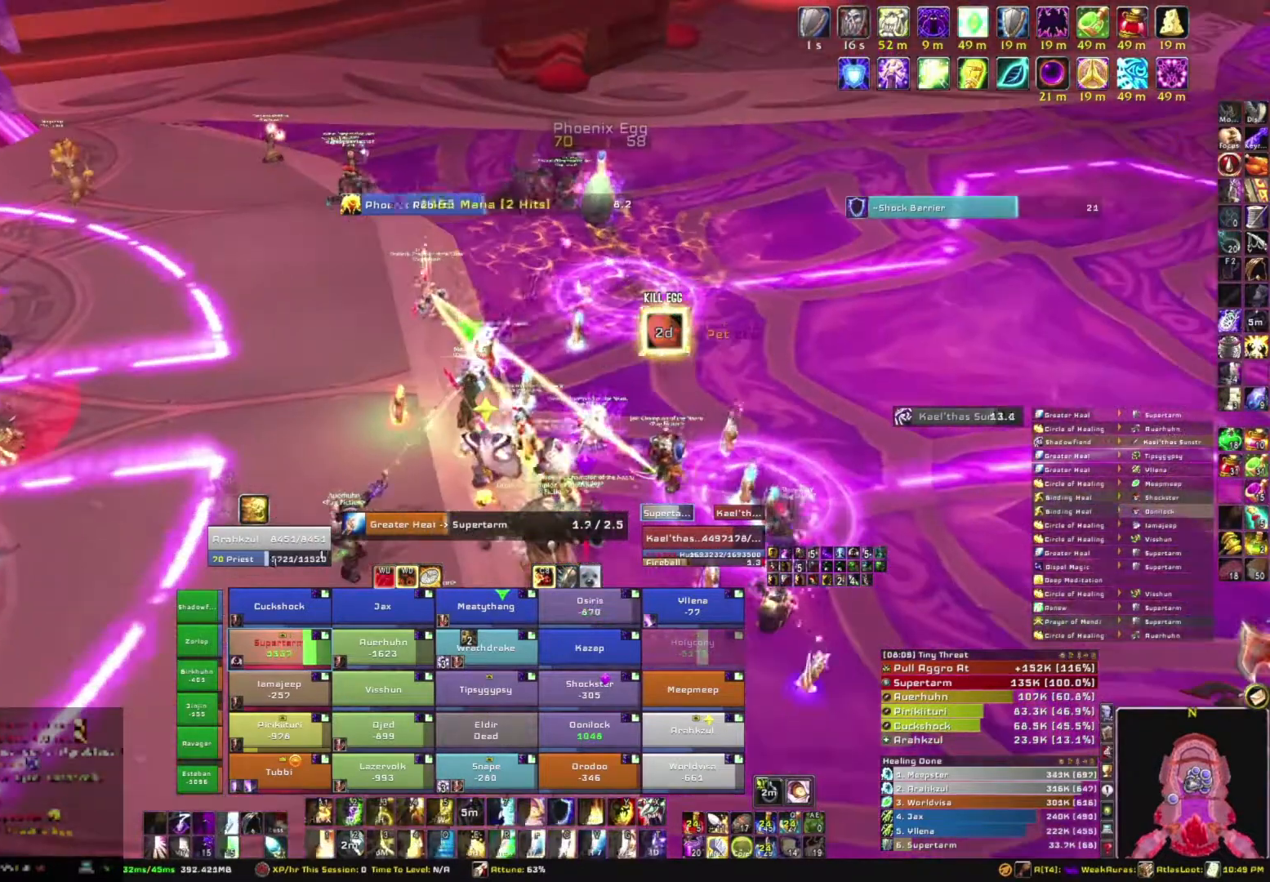
{"keys": [], "mouse": [], "events": [[66, "mouse_right", "up"]]}
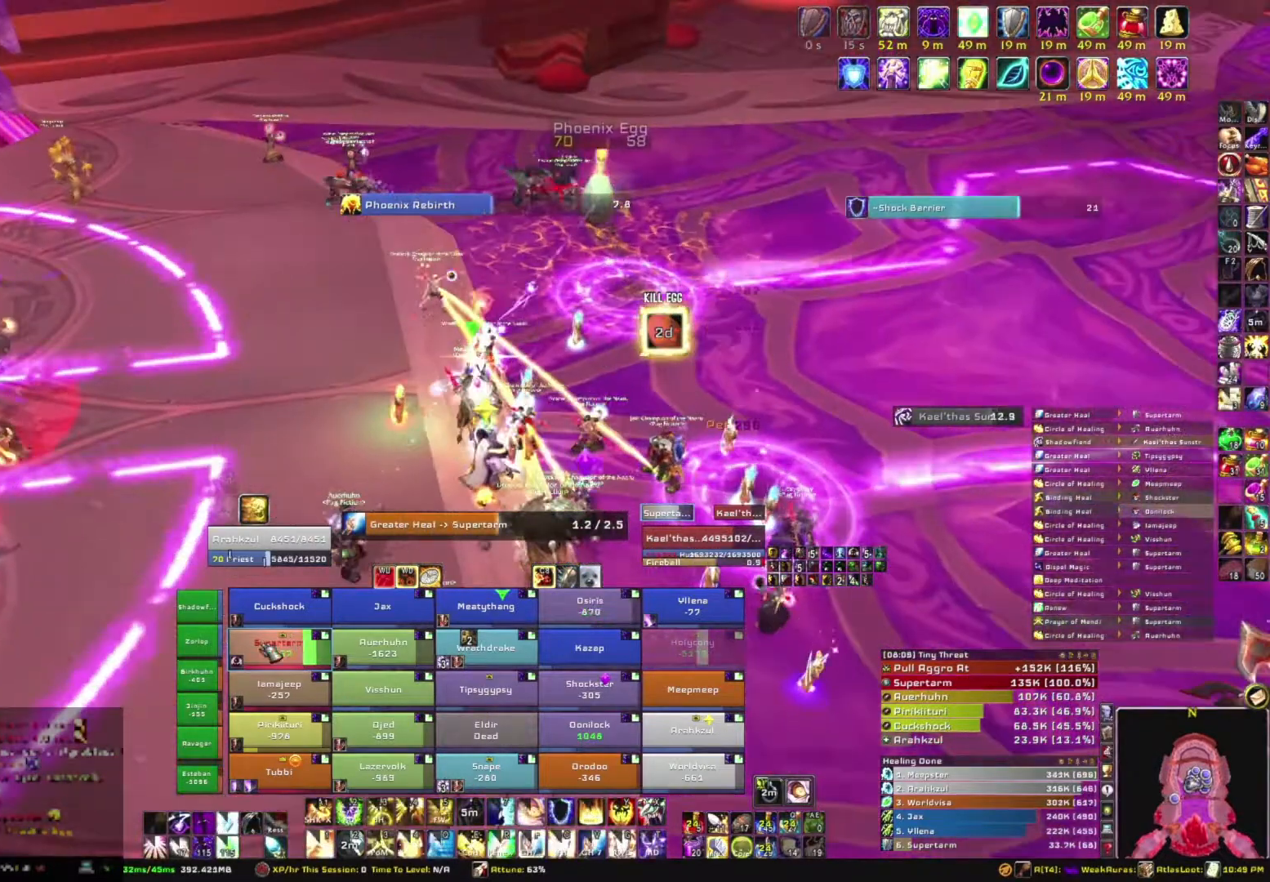
{"keys": [], "mouse": [], "events": []}
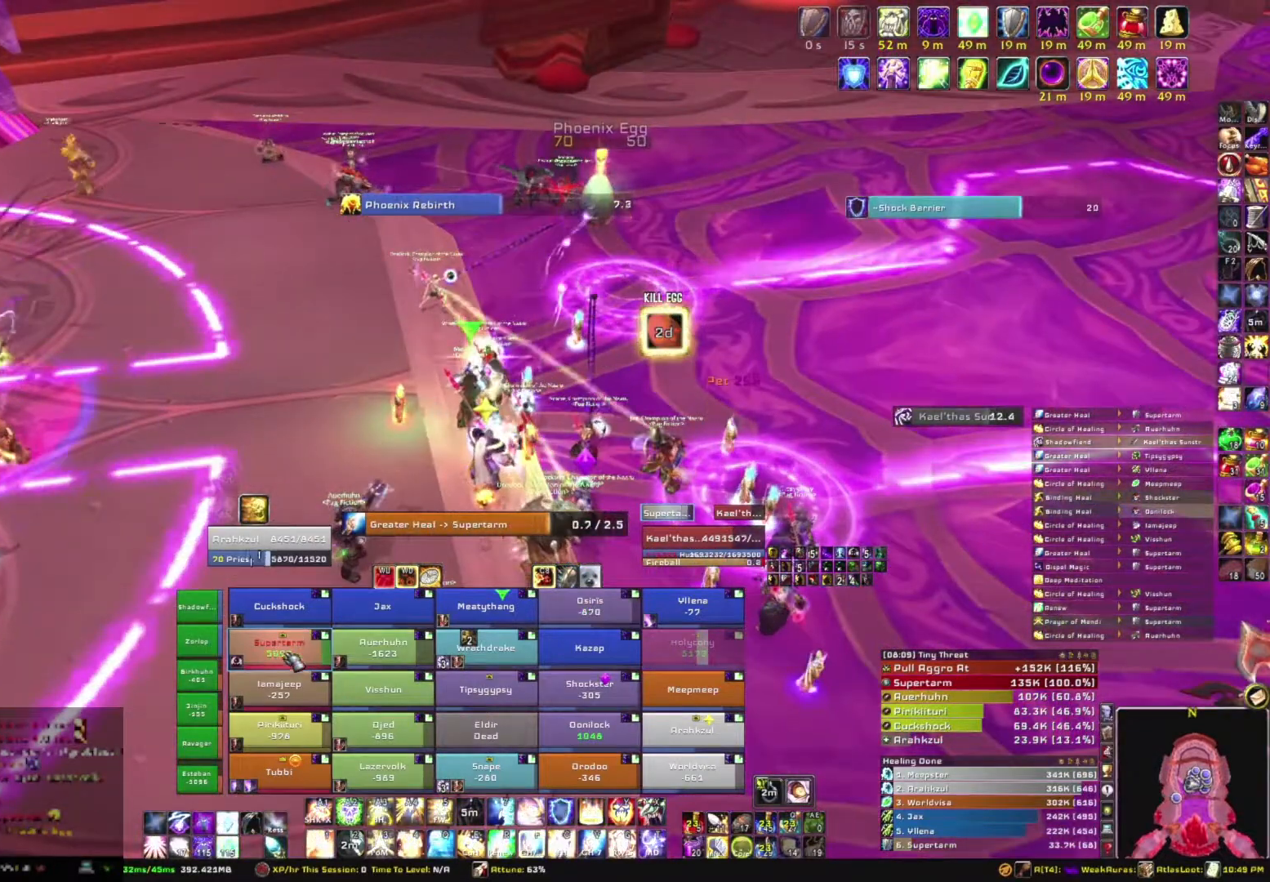
{"keys": [], "mouse": [], "events": []}
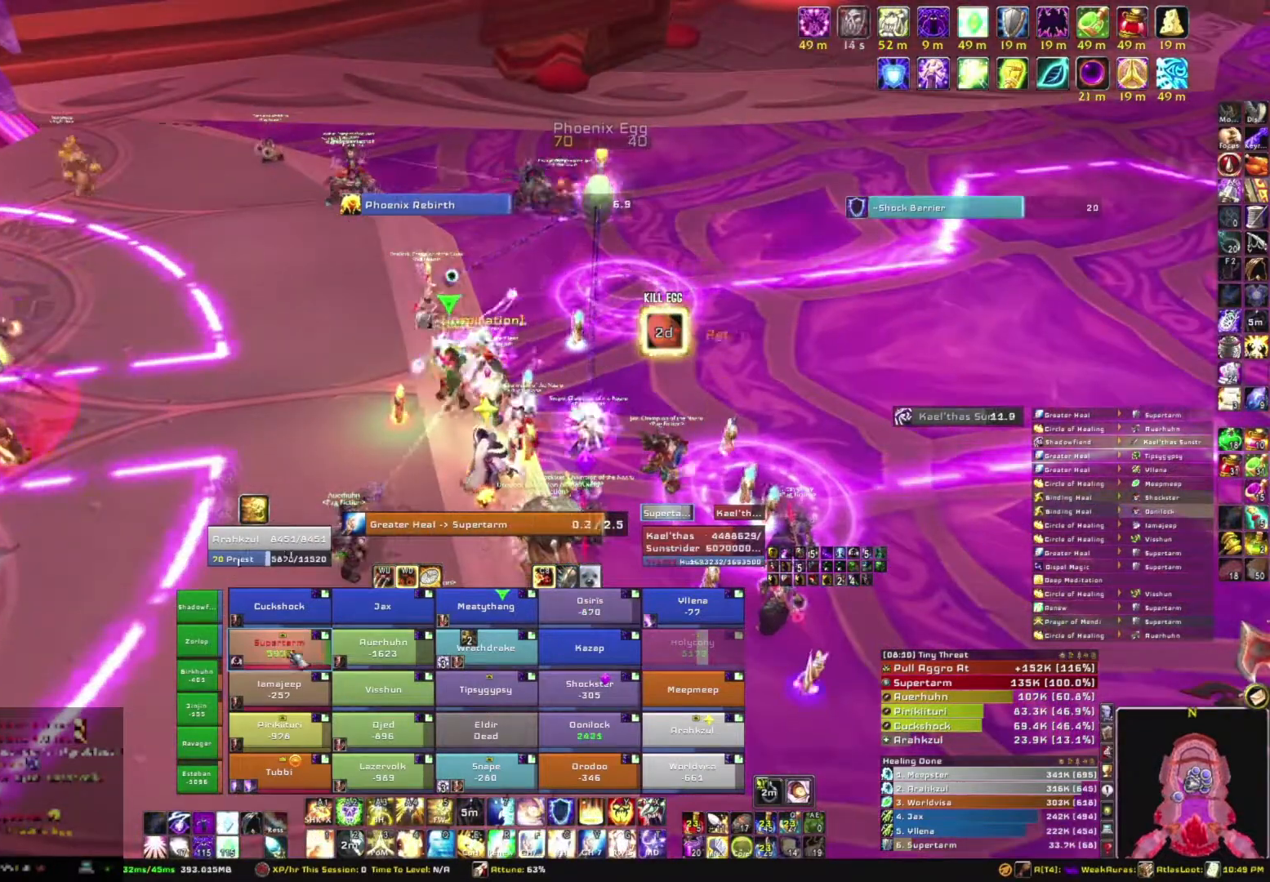
{"keys": [], "mouse": [], "events": [[267, "mouse_right", "down"], [501, "mouse_right", "up"]]}
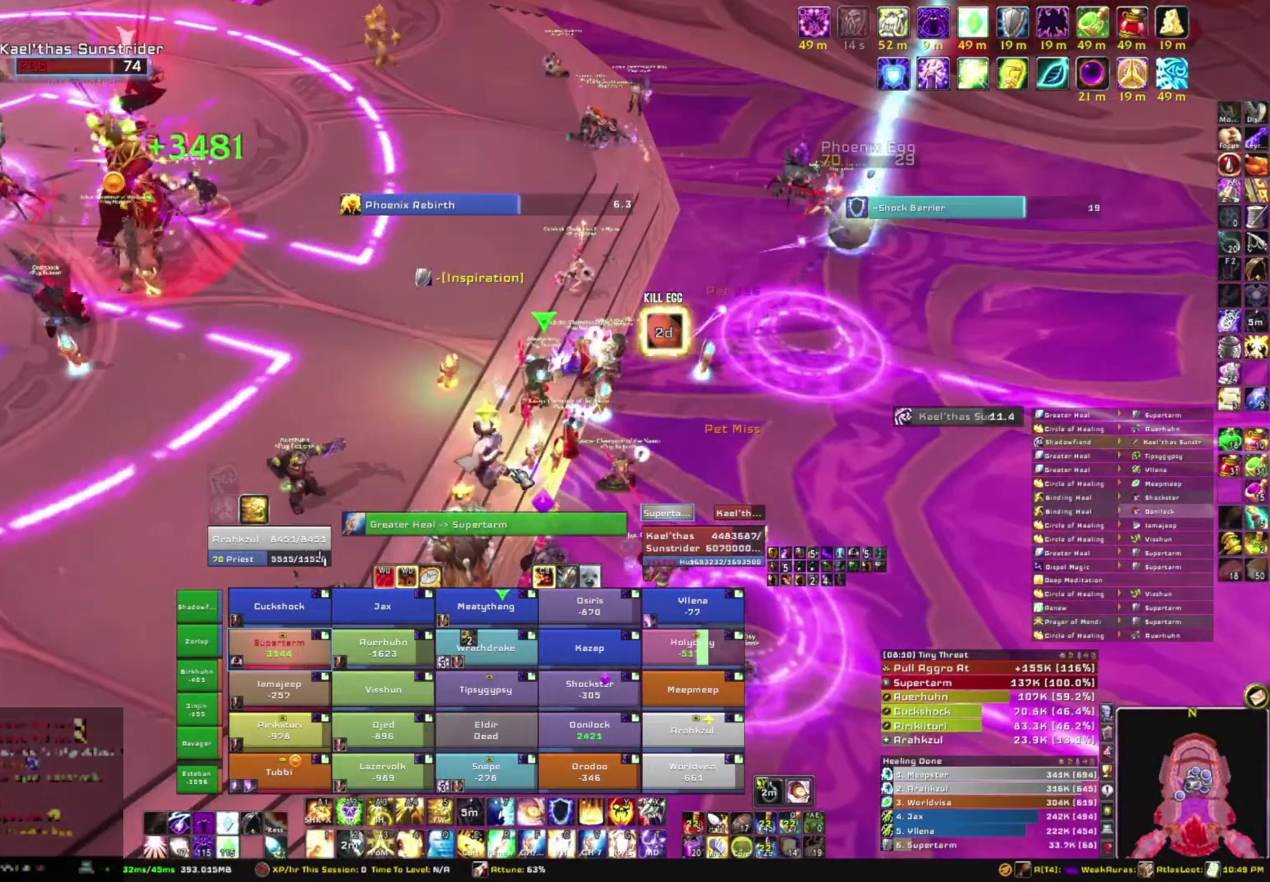
{"keys": [], "mouse": [], "events": []}
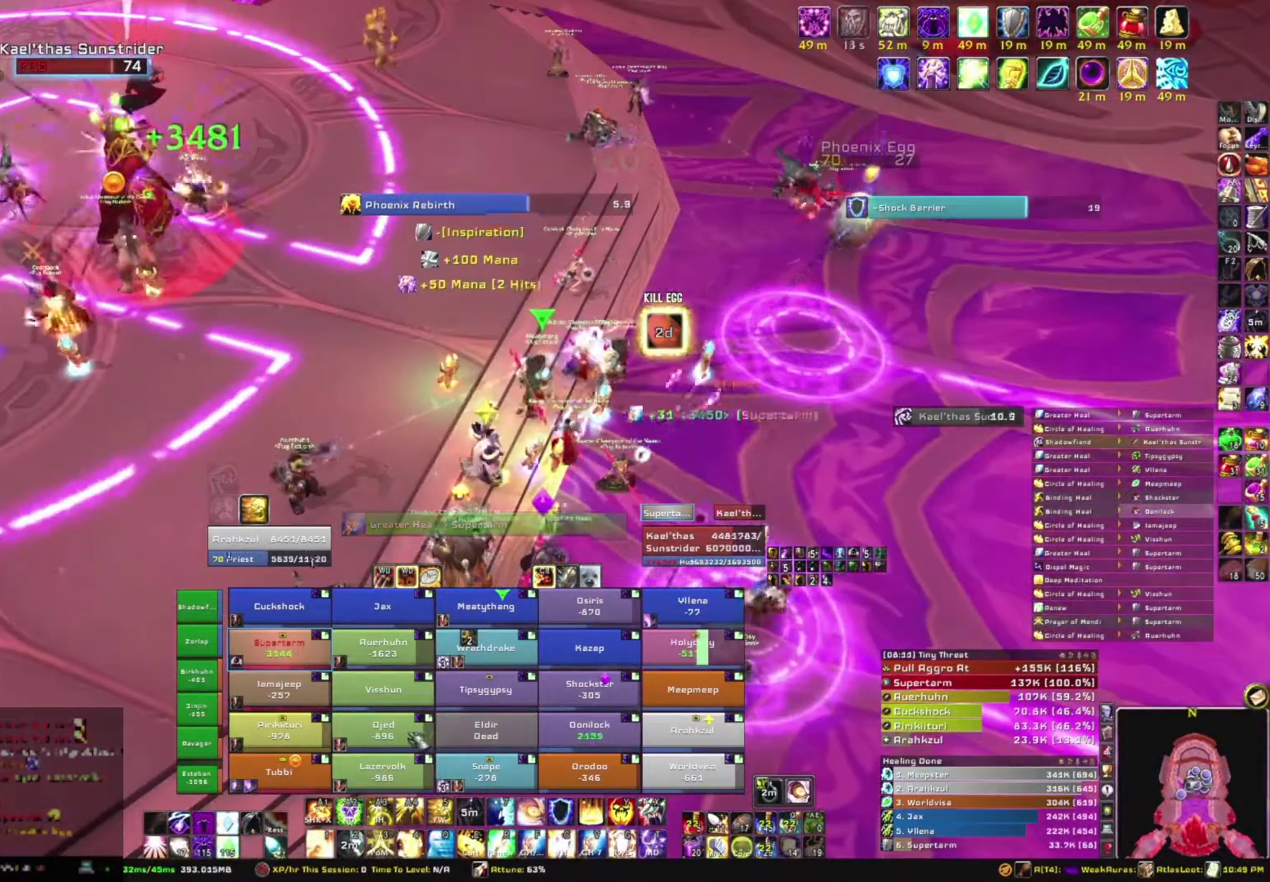
{"keys": [], "mouse": [], "events": [[100, "e", "down"], [234, "e", "up"]]}
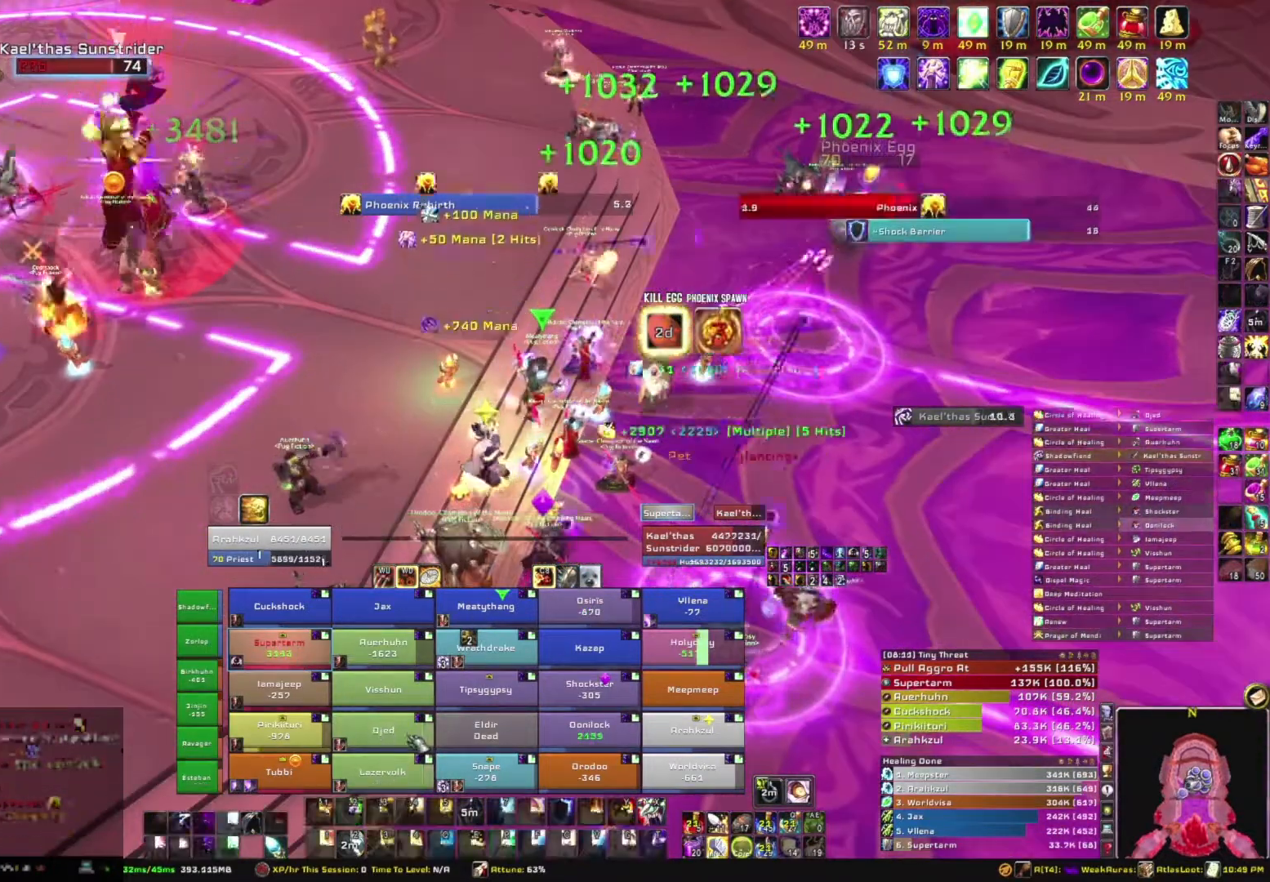
{"keys": [], "mouse": [], "events": []}
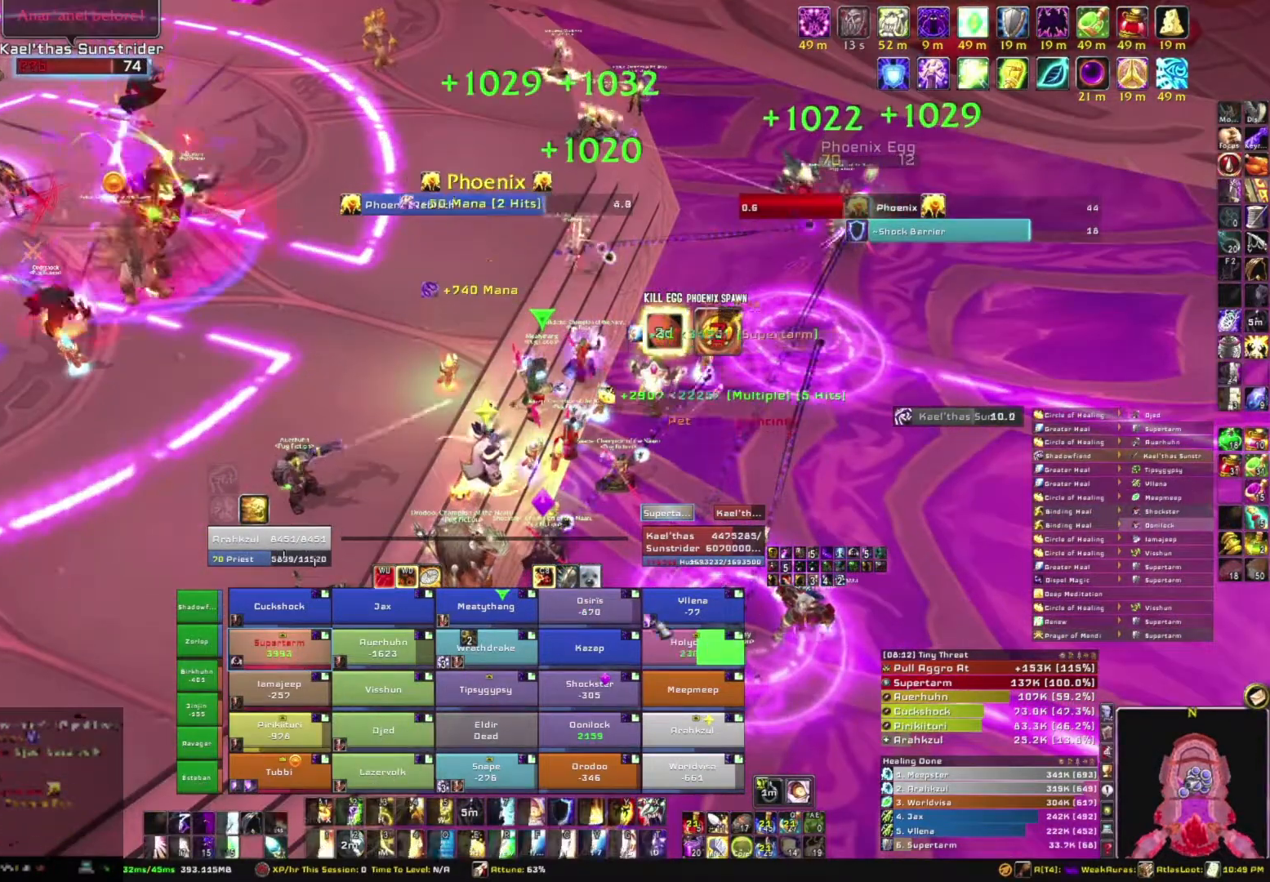
{"keys": [], "mouse": [], "events": []}
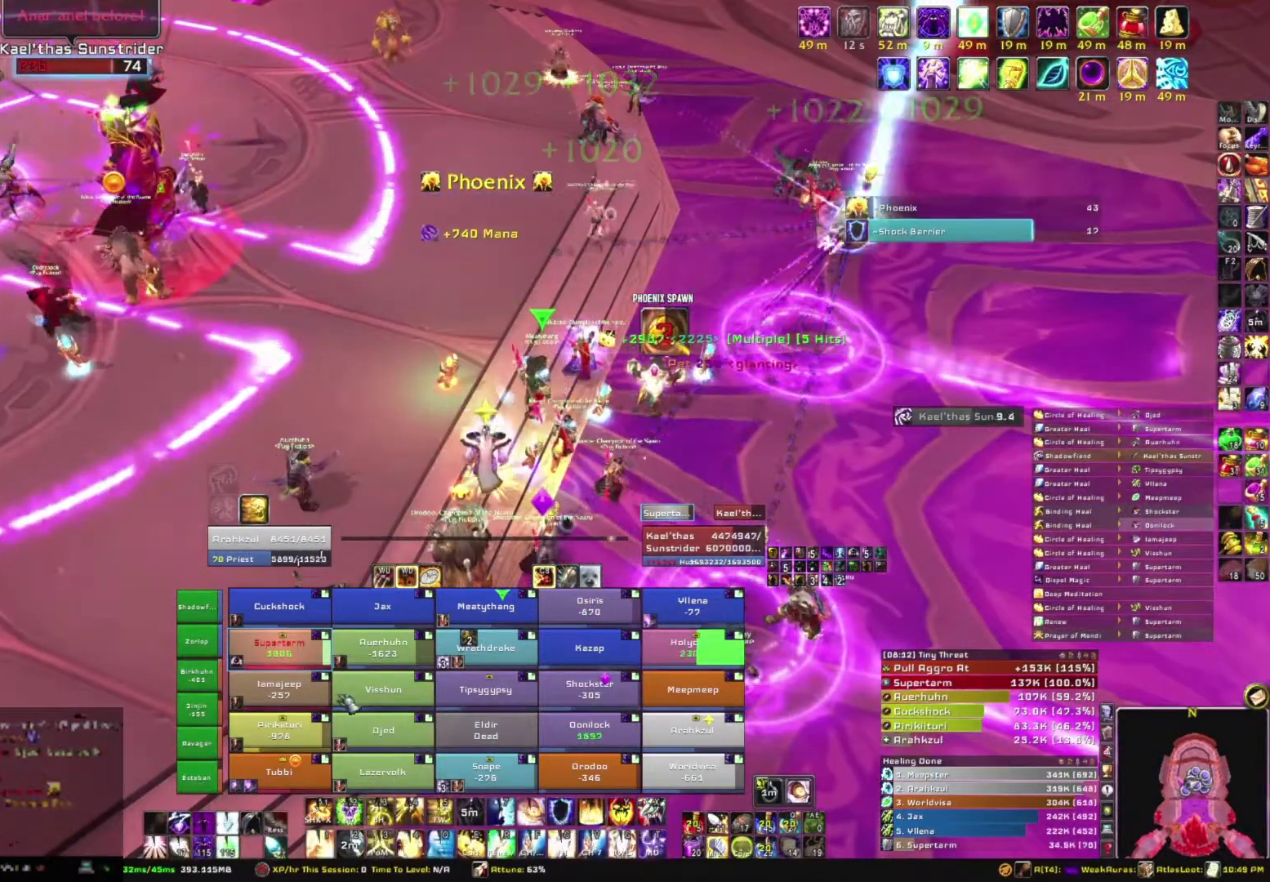
{"keys": ["3"], "mouse": [], "events": [[400, "3", "down"]]}
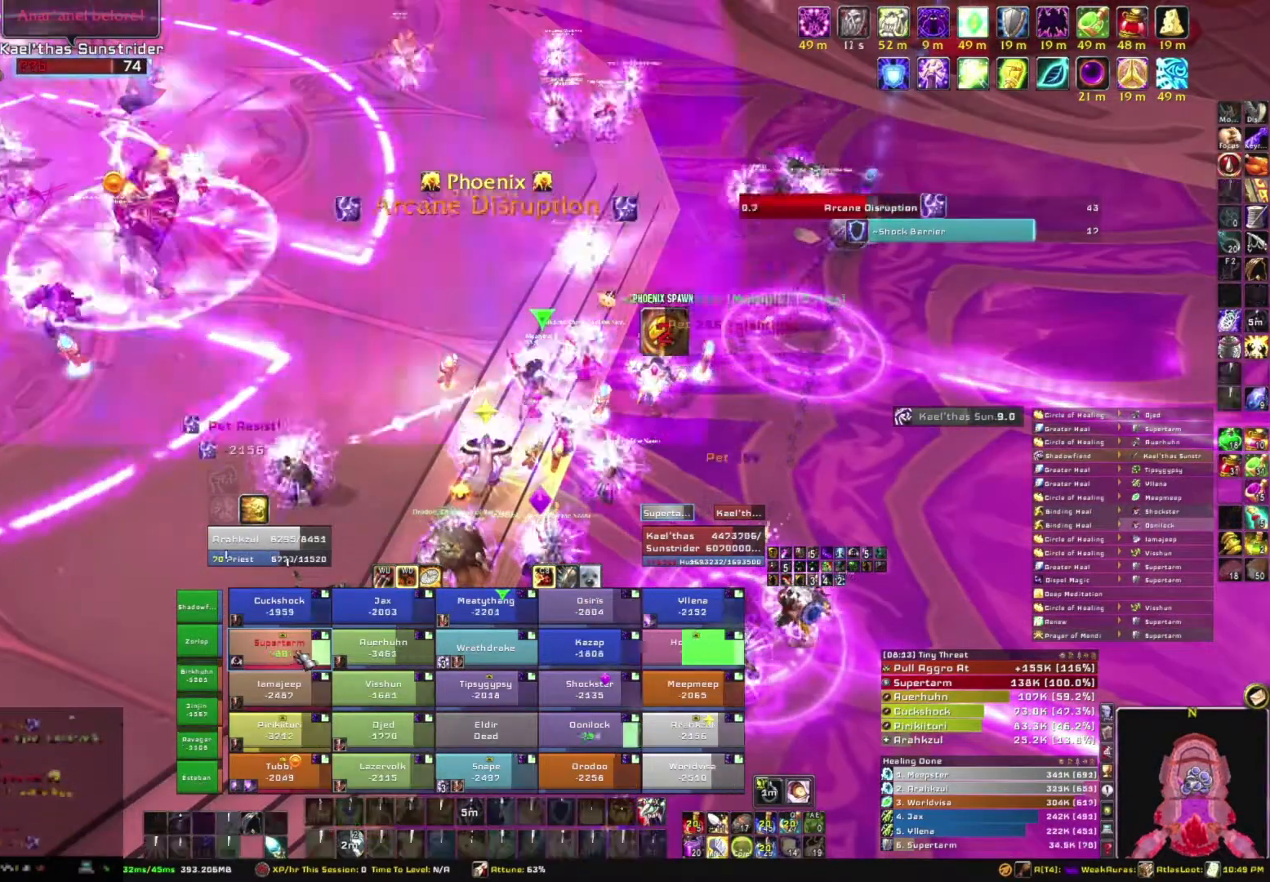
{"keys": [], "mouse": ["right"], "events": [[34, "3", "up"], [367, "mouse_right", "down"]]}
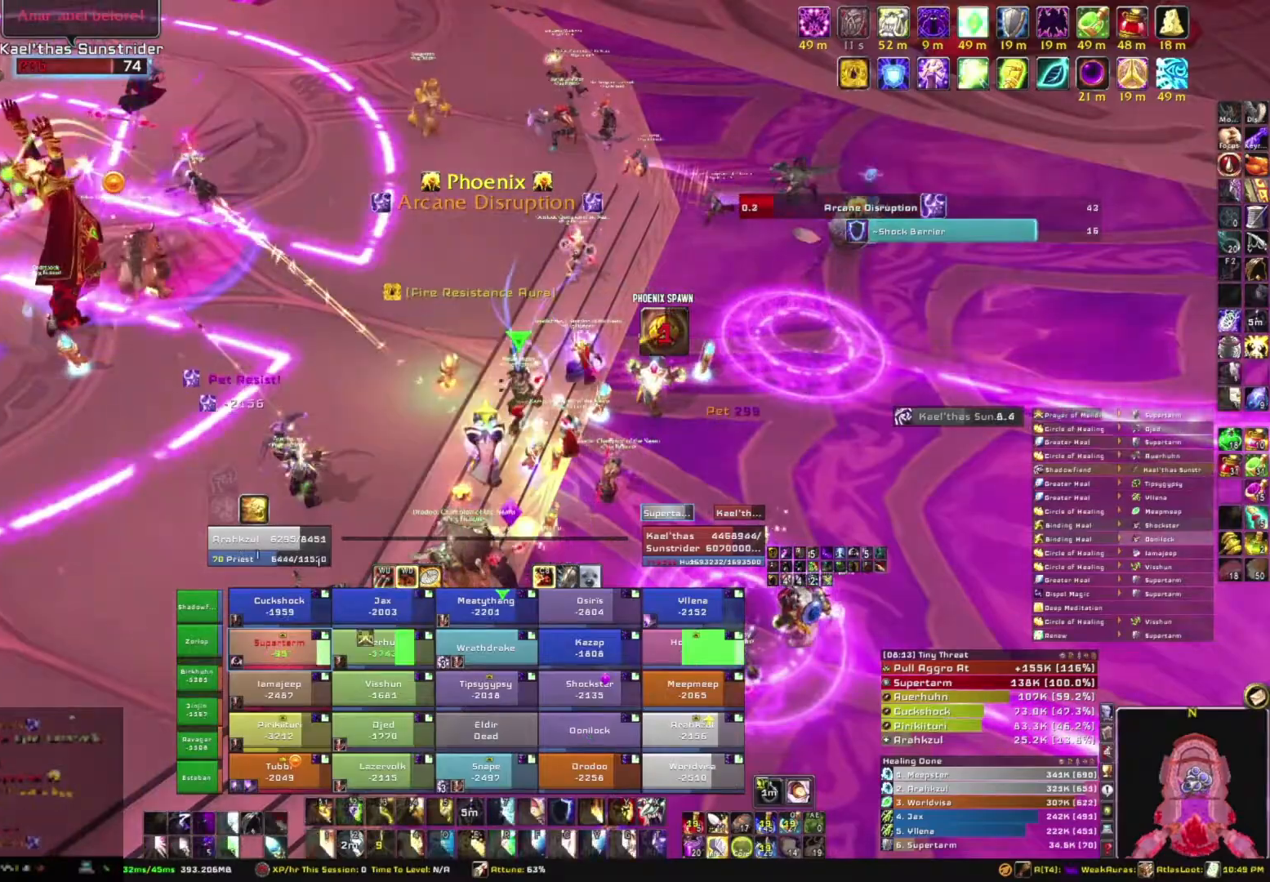
{"keys": ["s"], "mouse": [], "events": [[33, "d", "down"], [367, "s", "down"], [400, "d", "up"], [467, "mouse_right", "up"]]}
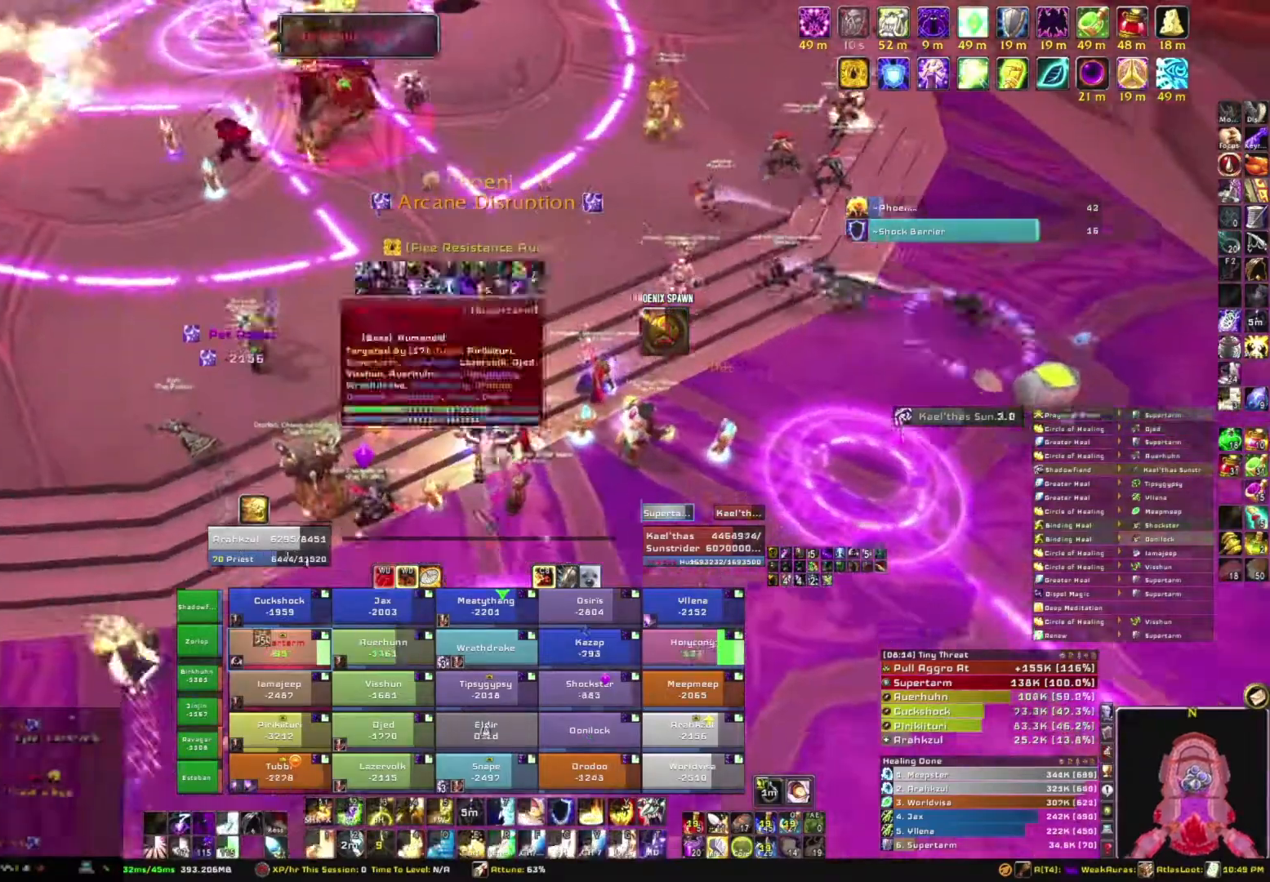
{"keys": [], "mouse": [], "events": [[301, "s", "up"], [367, "s", "down"], [434, "s", "up"]]}
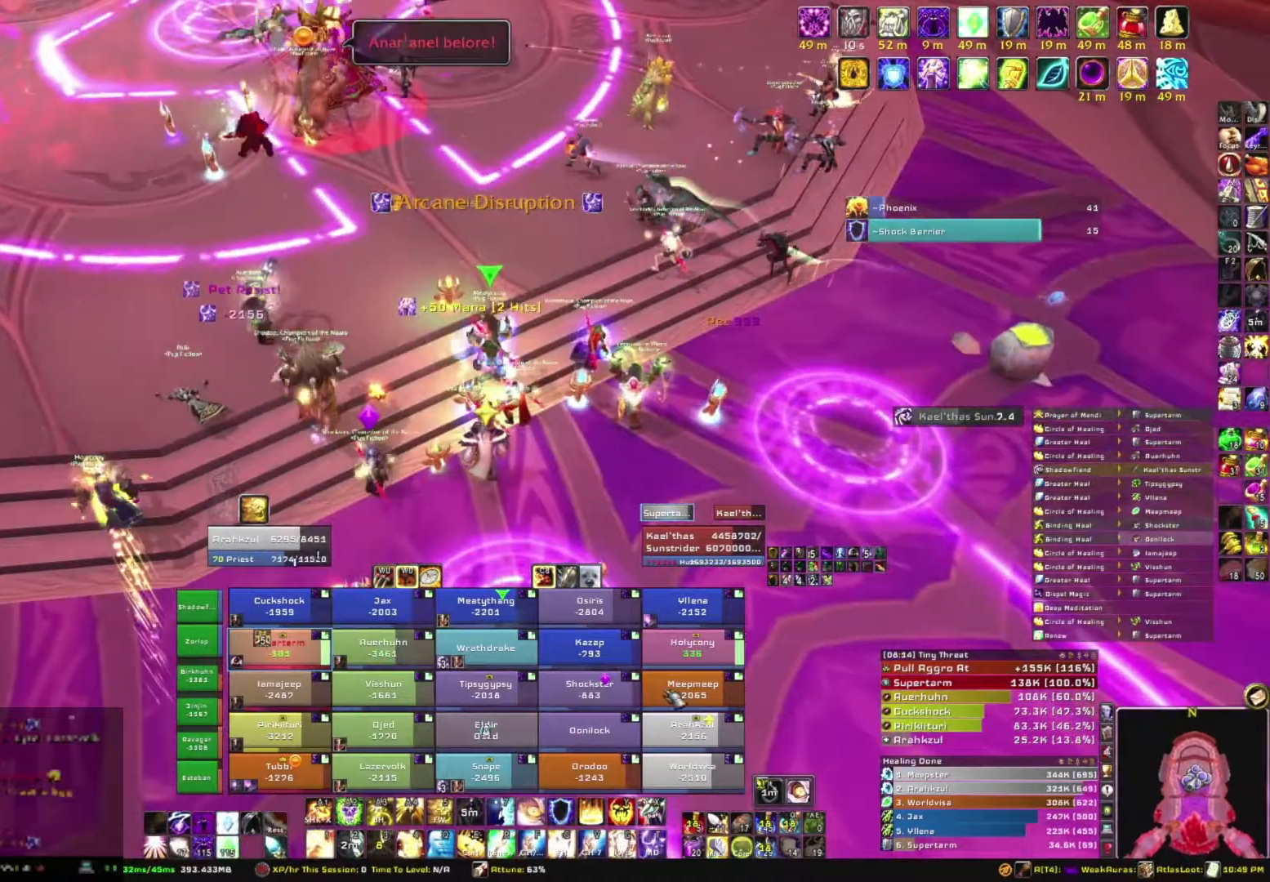
{"keys": [], "mouse": [], "events": [[267, "e", "down"], [400, "e", "up"]]}
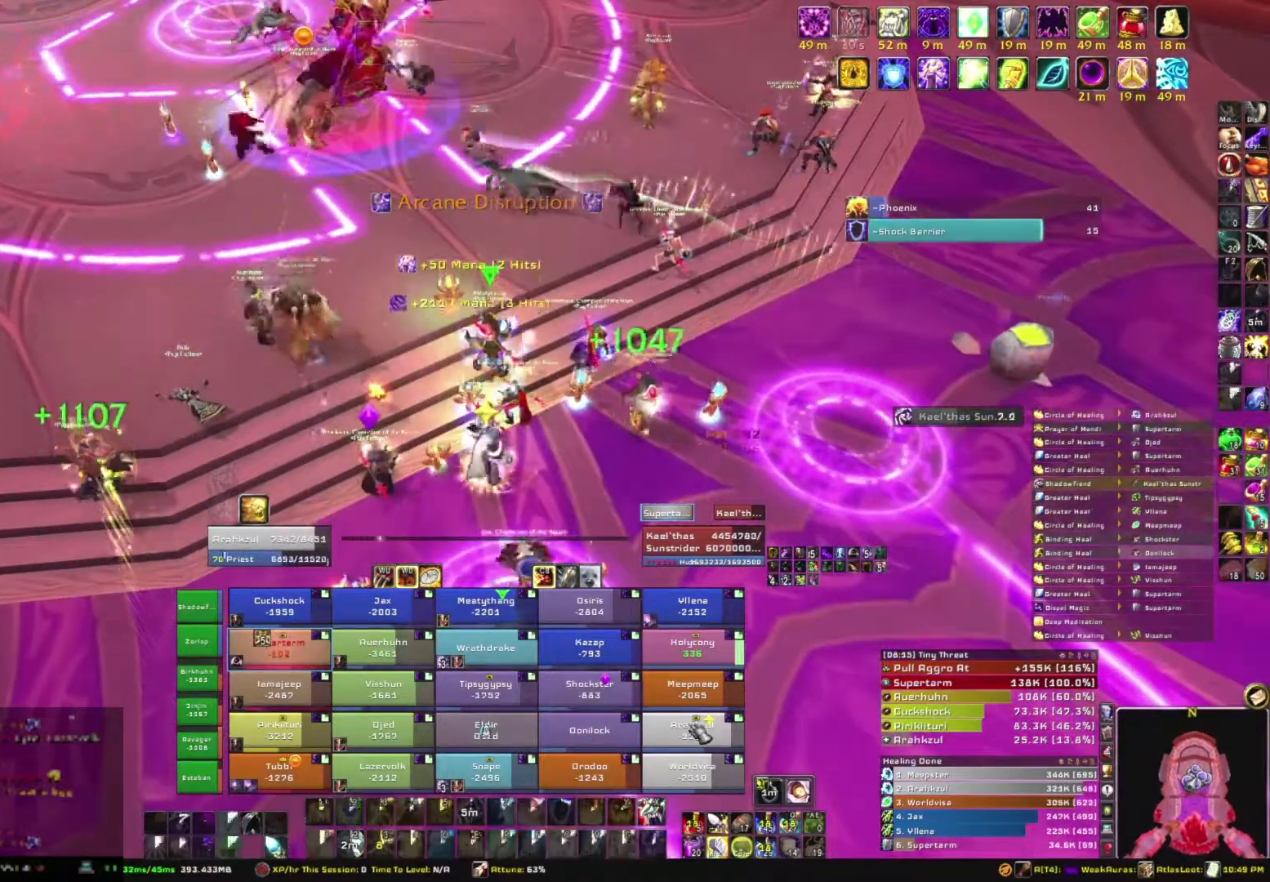
{"keys": [], "mouse": [], "events": []}
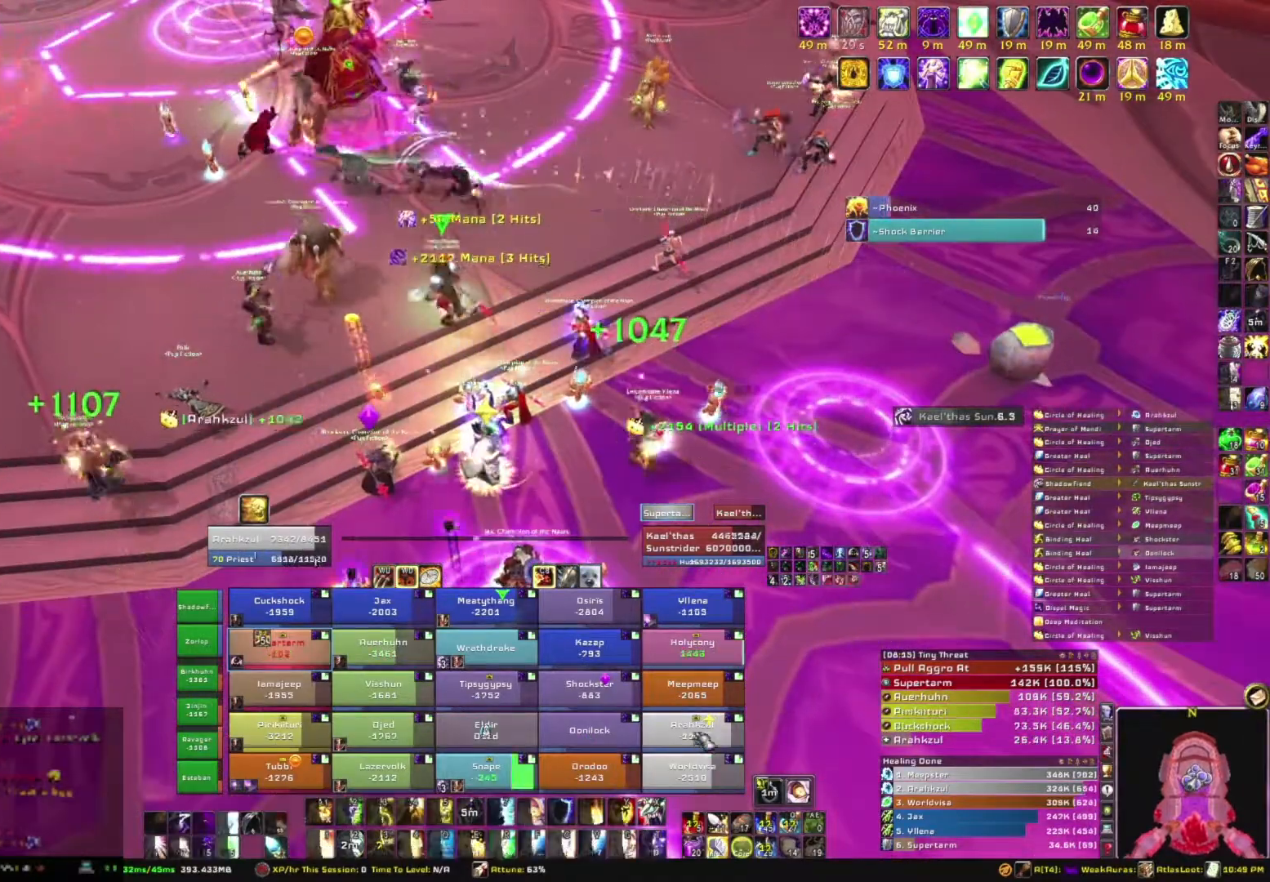
{"keys": [], "mouse": [], "events": []}
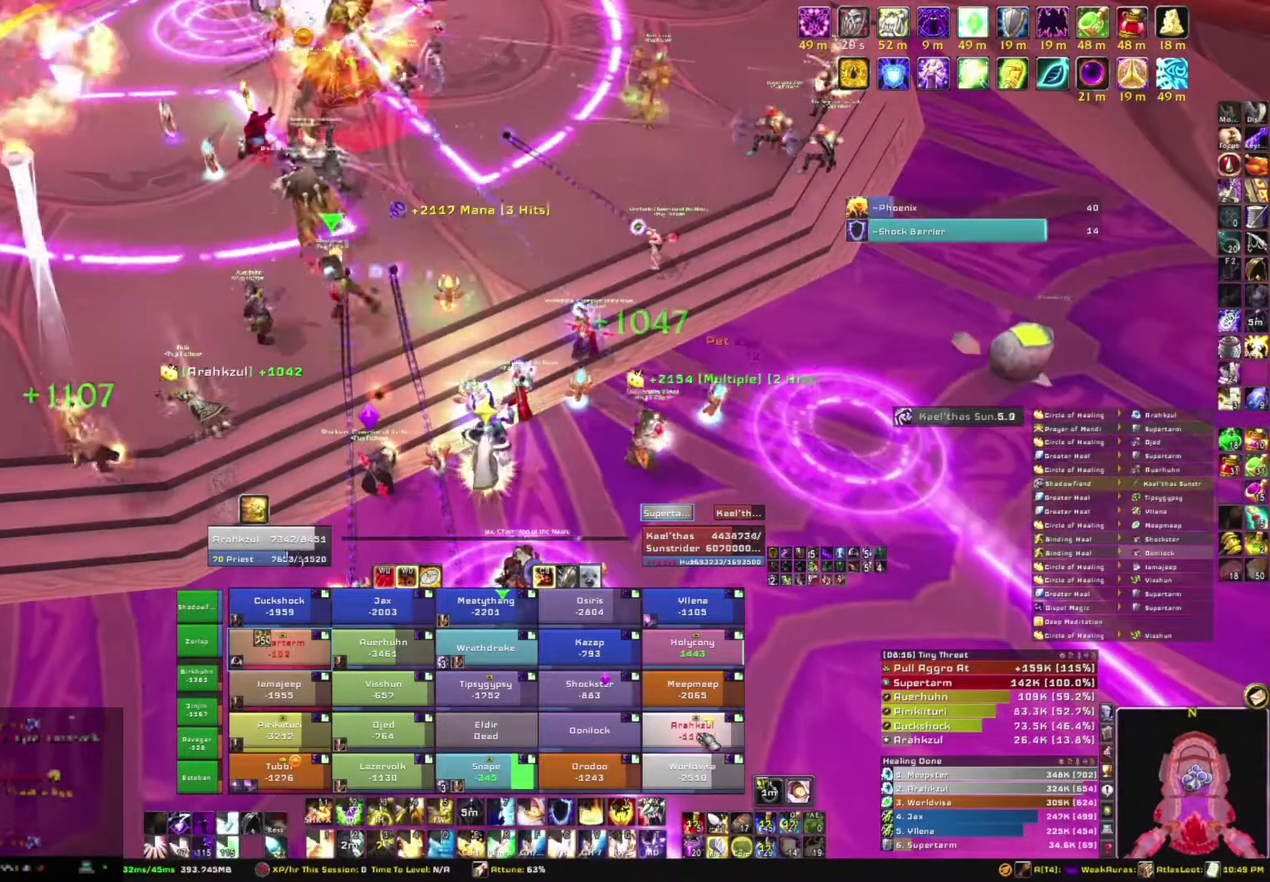
{"keys": ["a"], "mouse": ["right"], "events": [[34, "e", "down"], [167, "e", "up"], [401, "a", "down"], [401, "mouse_right", "down"]]}
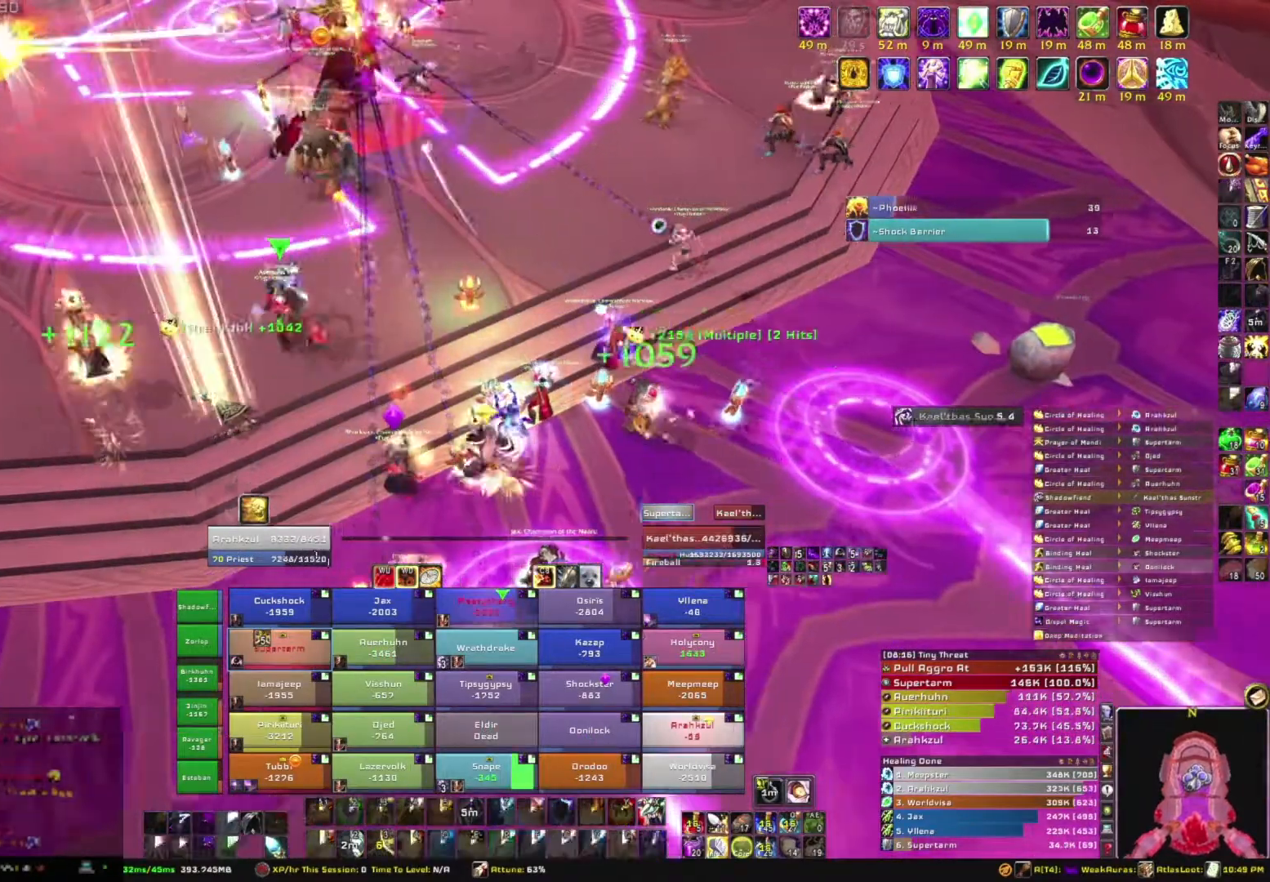
{"keys": ["w"], "mouse": [], "events": [[400, "w", "down"], [467, "a", "up"], [467, "mouse_right", "up"]]}
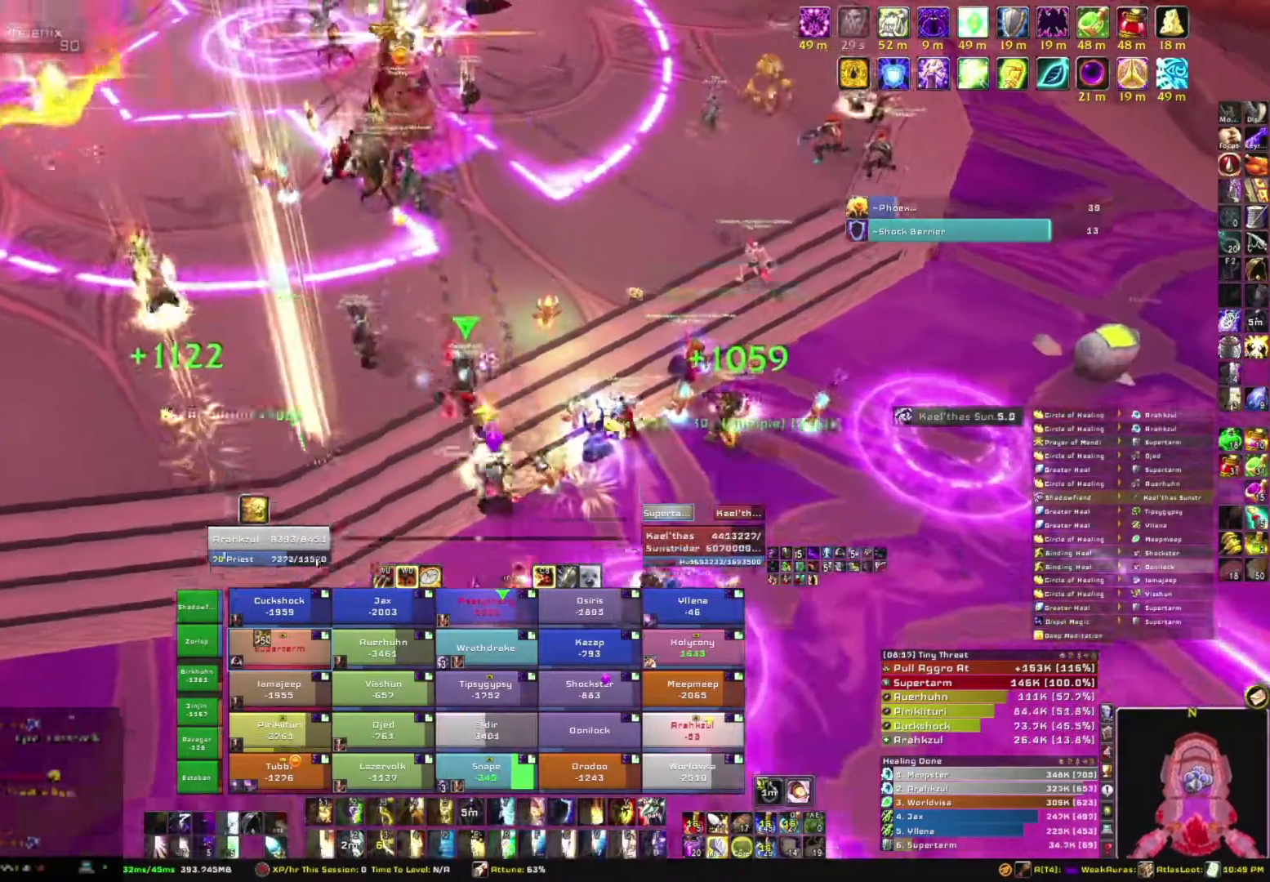
{"keys": [], "mouse": [], "events": [[67, "w", "up"]]}
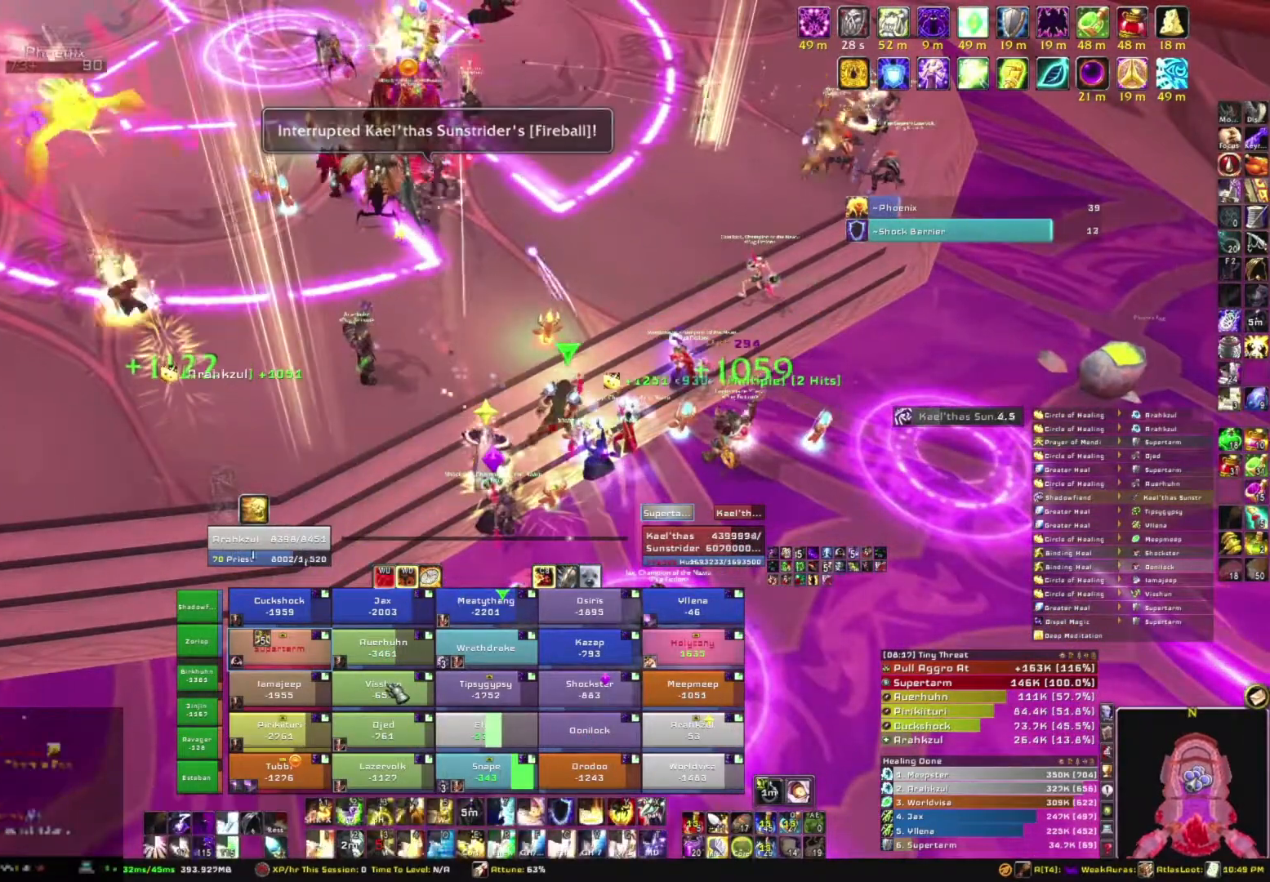
{"keys": [], "mouse": [], "events": [[133, "e", "down"], [267, "e", "up"]]}
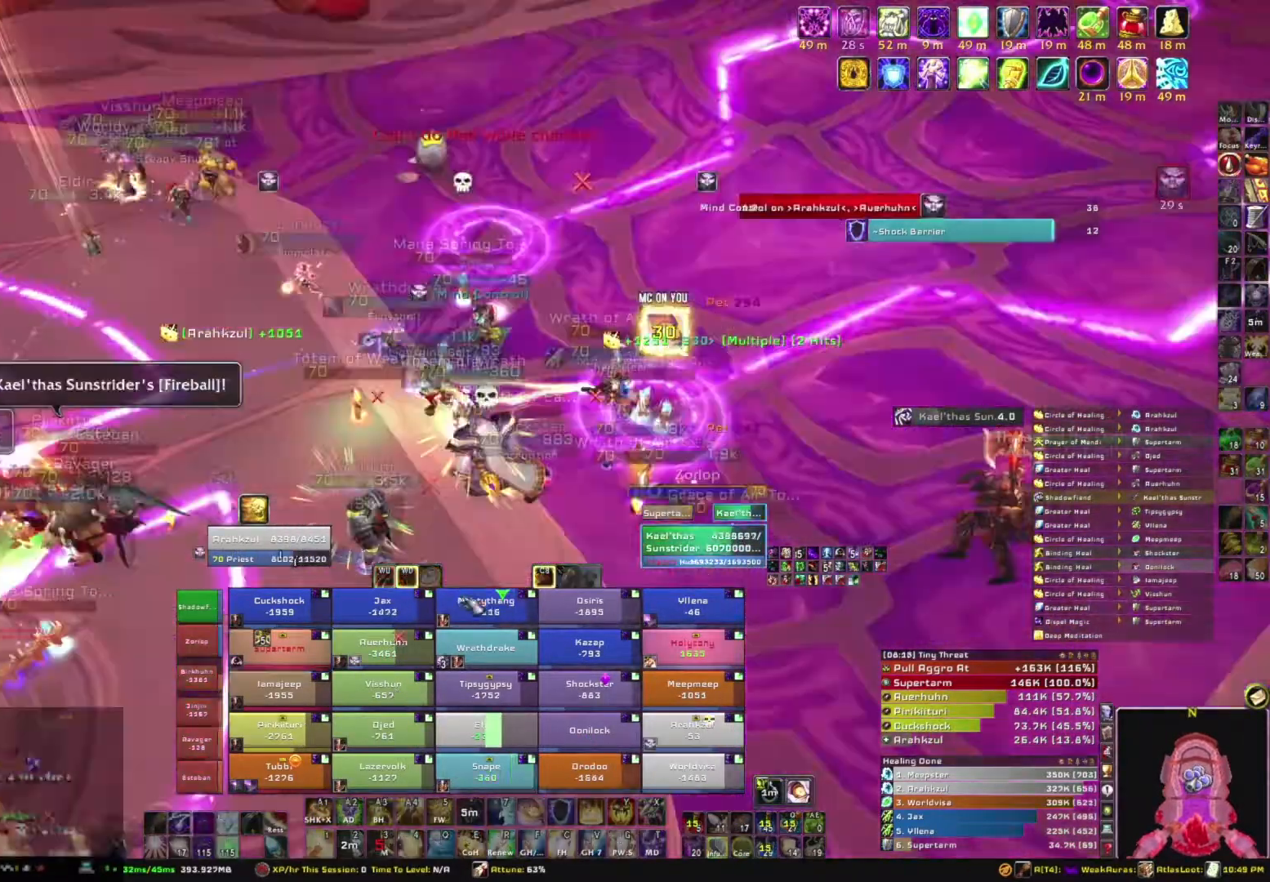
{"keys": [], "mouse": [], "events": []}
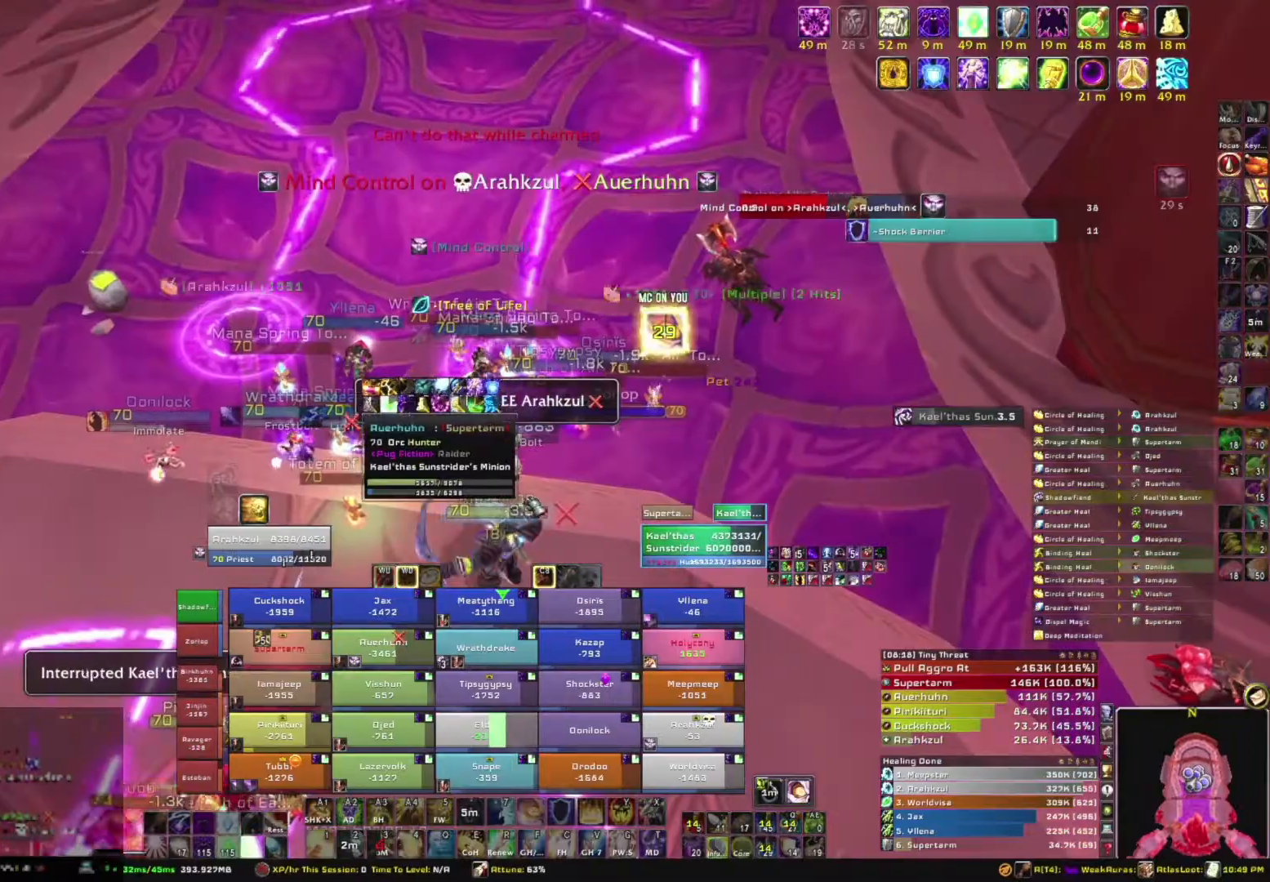
{"keys": [], "mouse": [], "events": []}
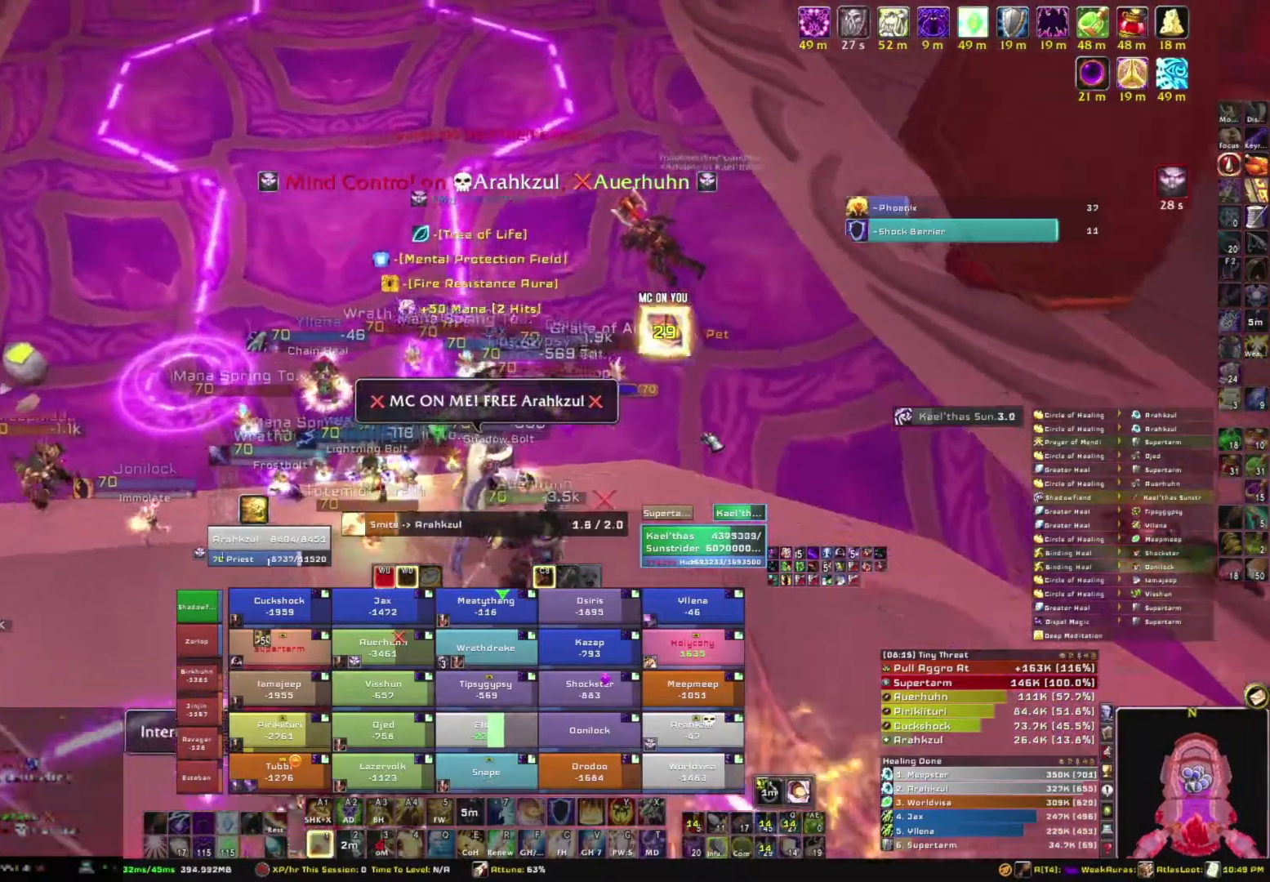
{"keys": [], "mouse": [], "events": []}
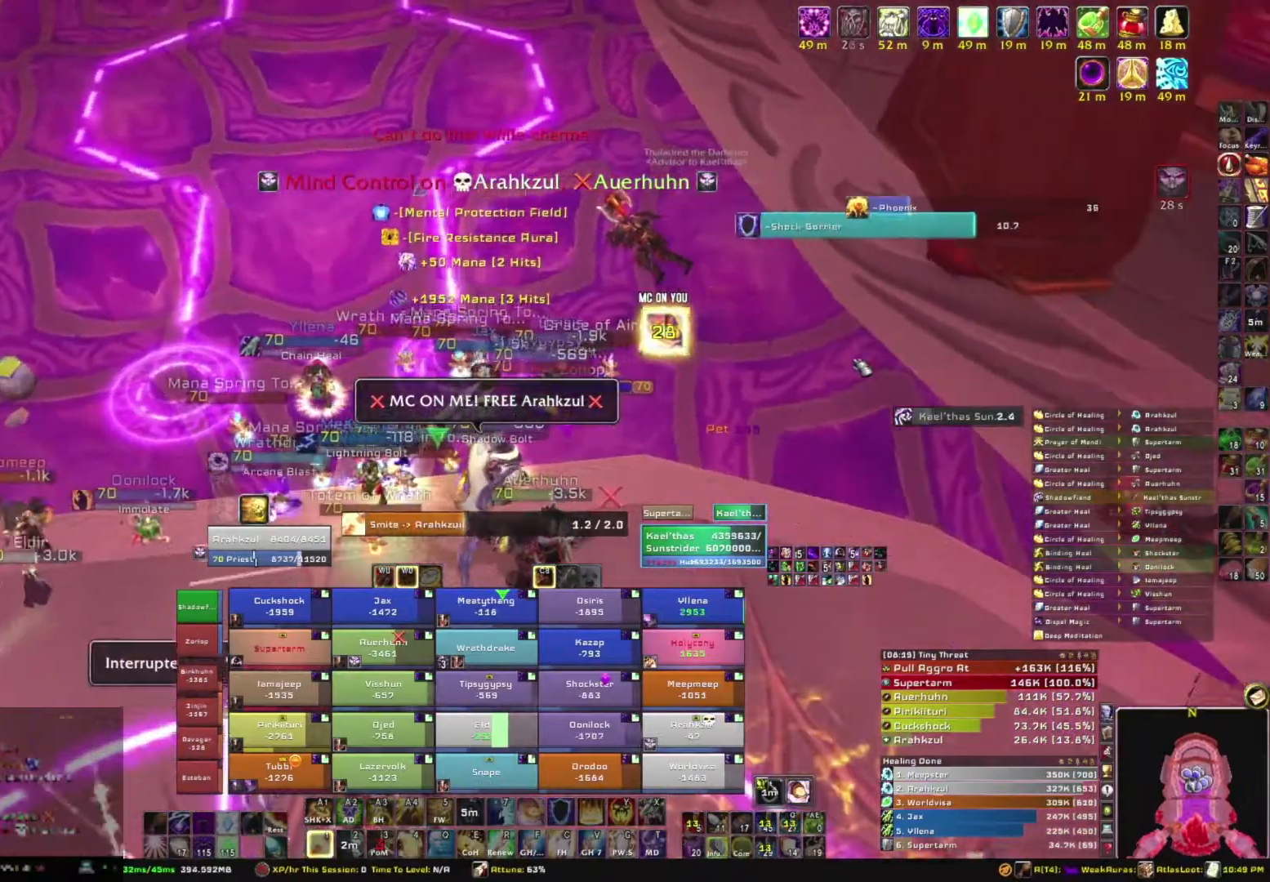
{"keys": [], "mouse": [], "events": []}
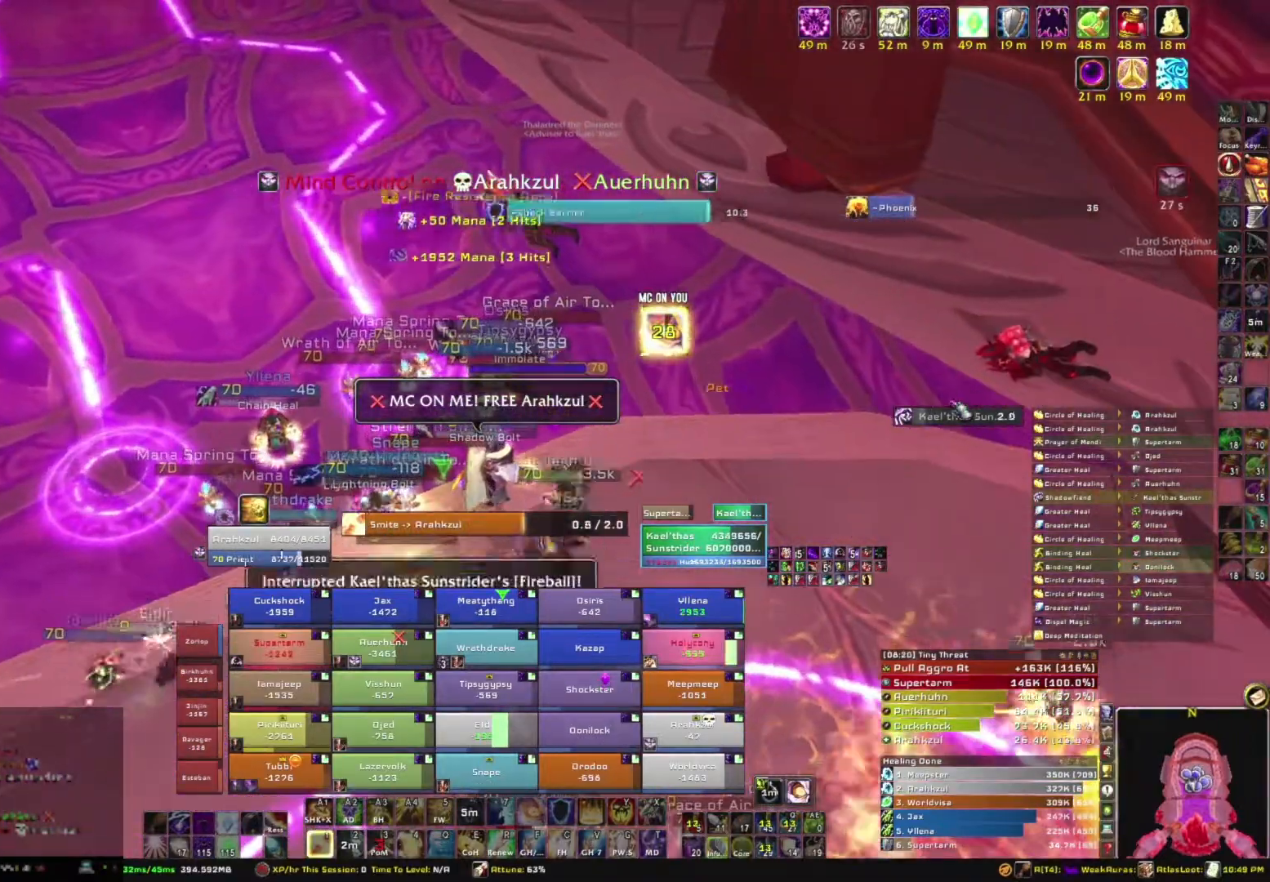
{"keys": [], "mouse": ["mb5"], "events": [[67, "mouse_mb5", "down"]]}
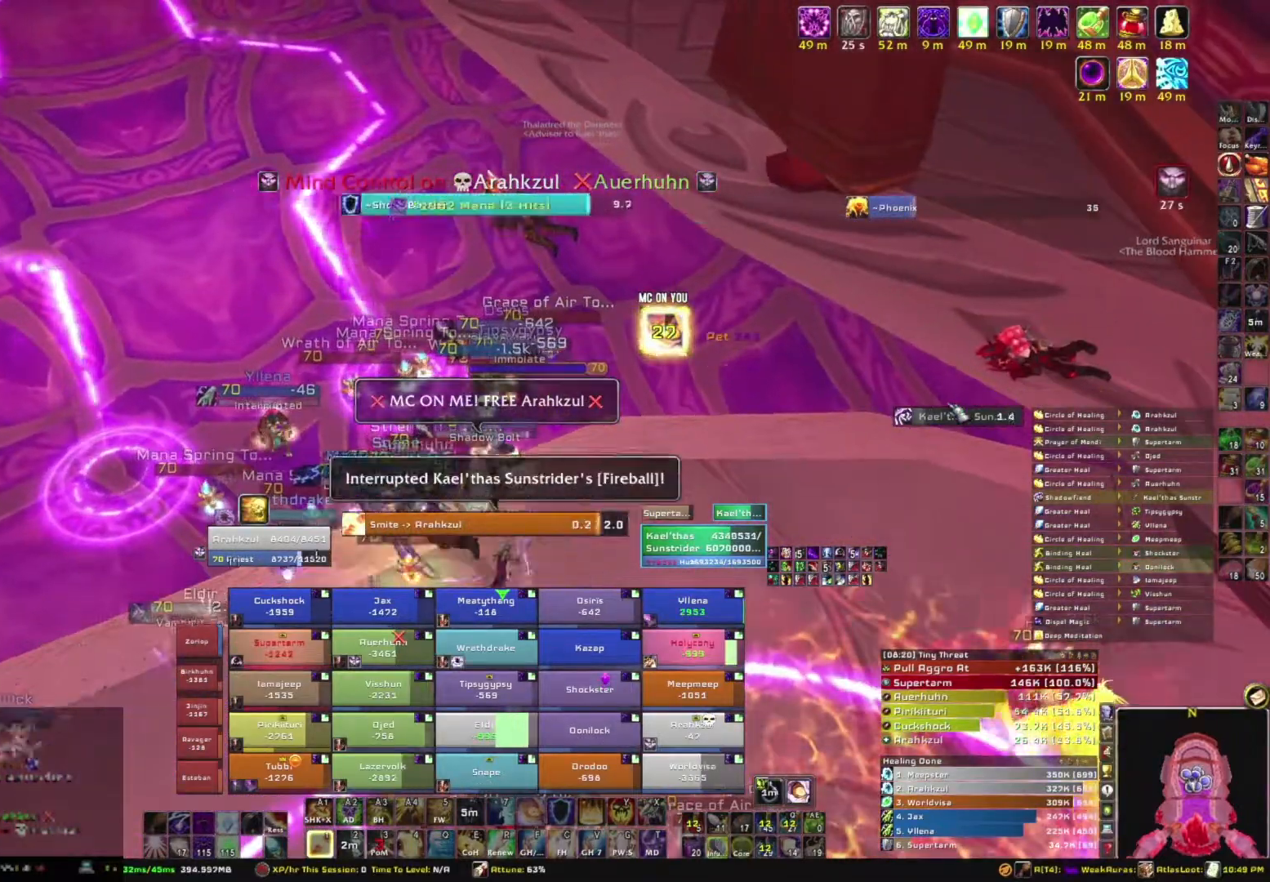
{"keys": [], "mouse": ["mb5"], "events": []}
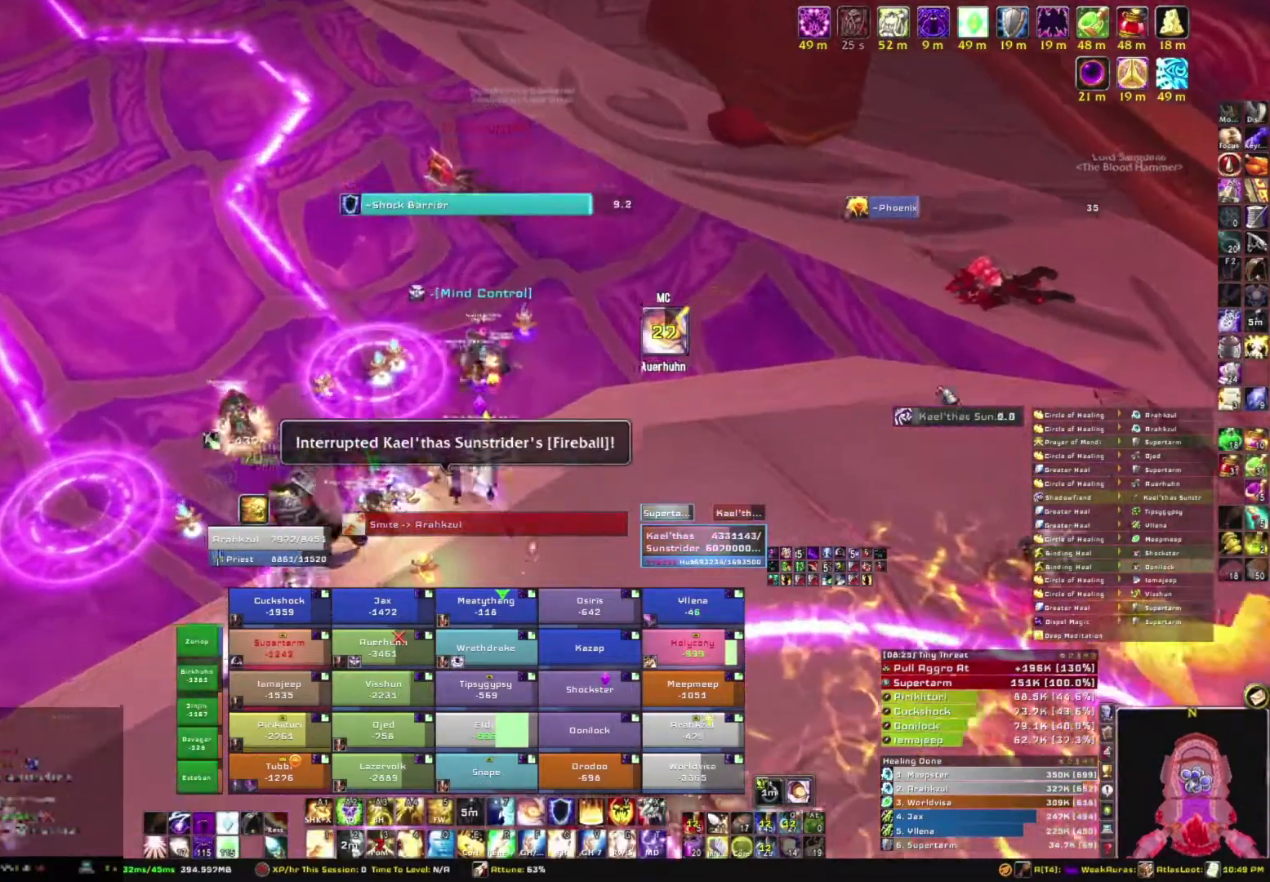
{"keys": [], "mouse": ["right"], "events": [[100, "mouse_mb5", "up"], [334, "mouse_right", "down"]]}
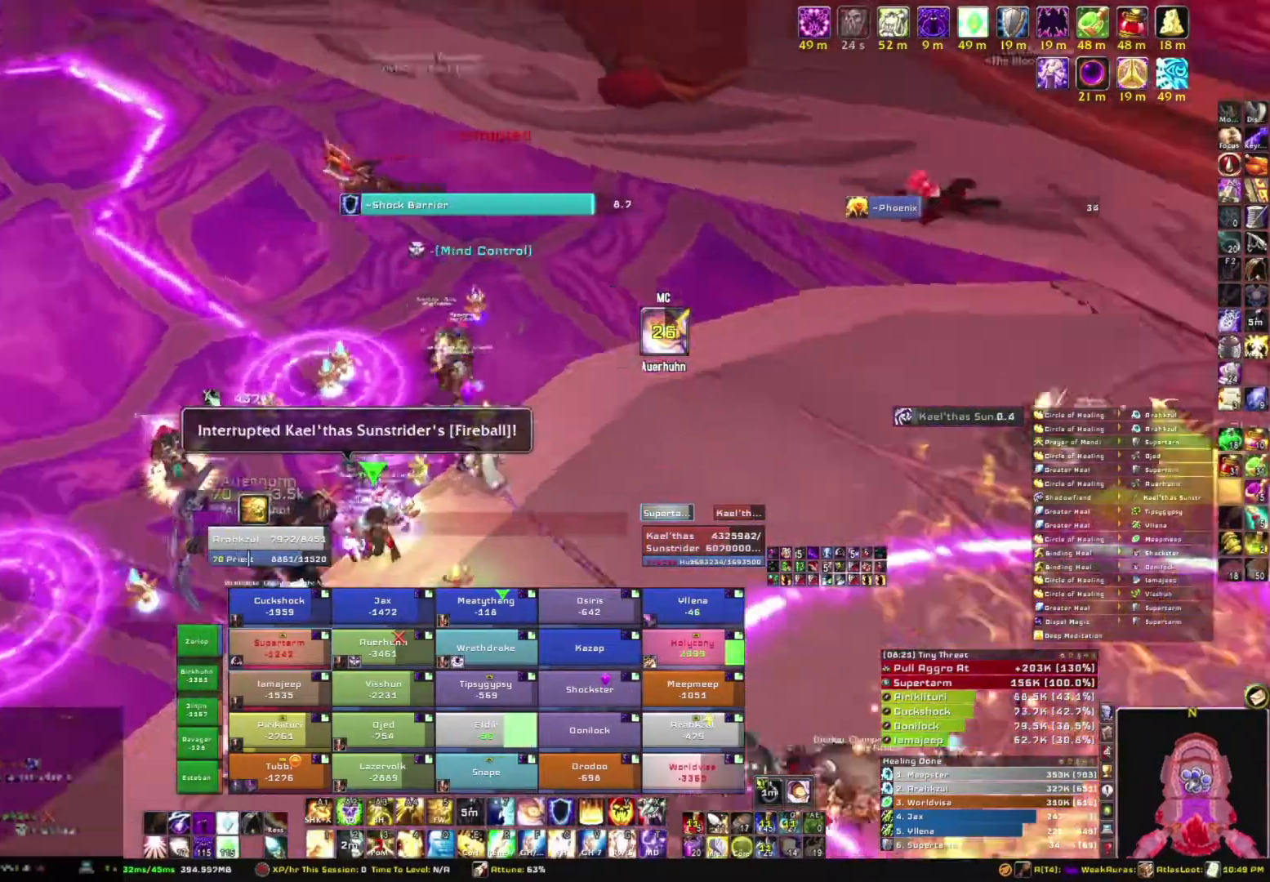
{"keys": ["s"], "mouse": [], "events": [[200, "s", "down"], [300, "mouse_right", "up"]]}
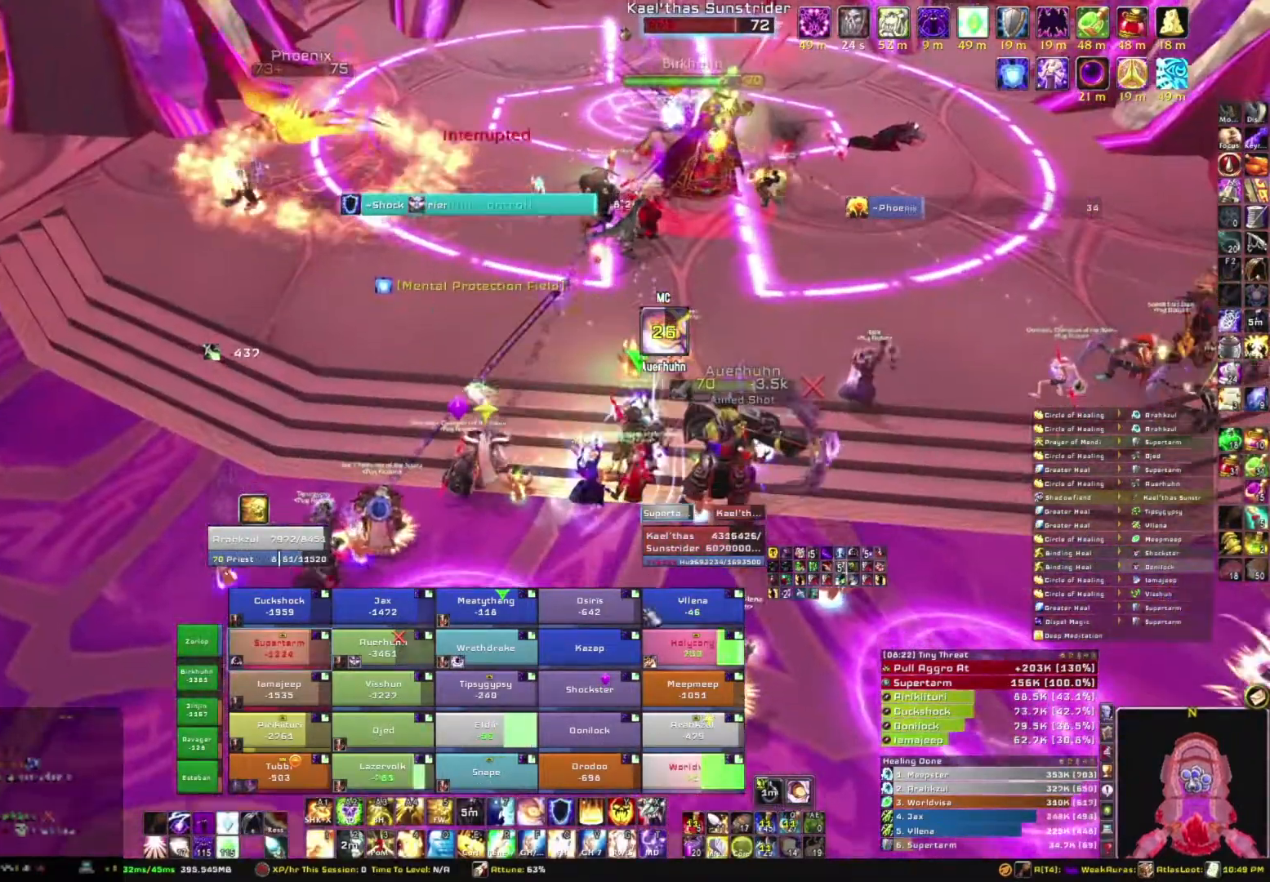
{"keys": [], "mouse": [], "events": [[501, "s", "up"]]}